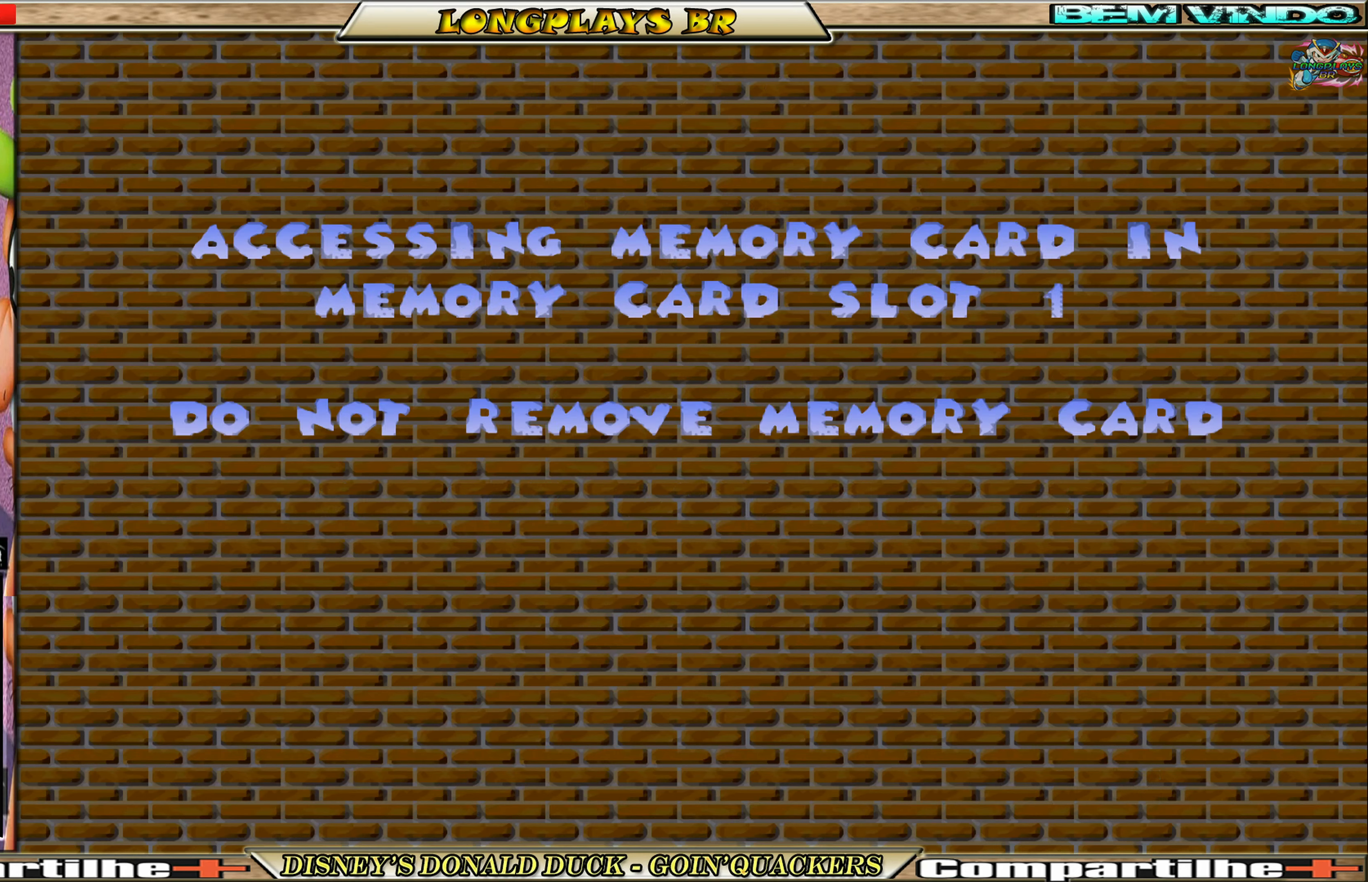
Gameplay with a controller (Xbox layout); each line is a JSON object with the inputs held at the frame after it. "events" lists button and stick changes between this image and that frame as [ms after this image, input, new state], when the widget could be followed in between. Not read: L3 R3 right_stick.
{"buttons": [], "left_stick": "center", "events": []}
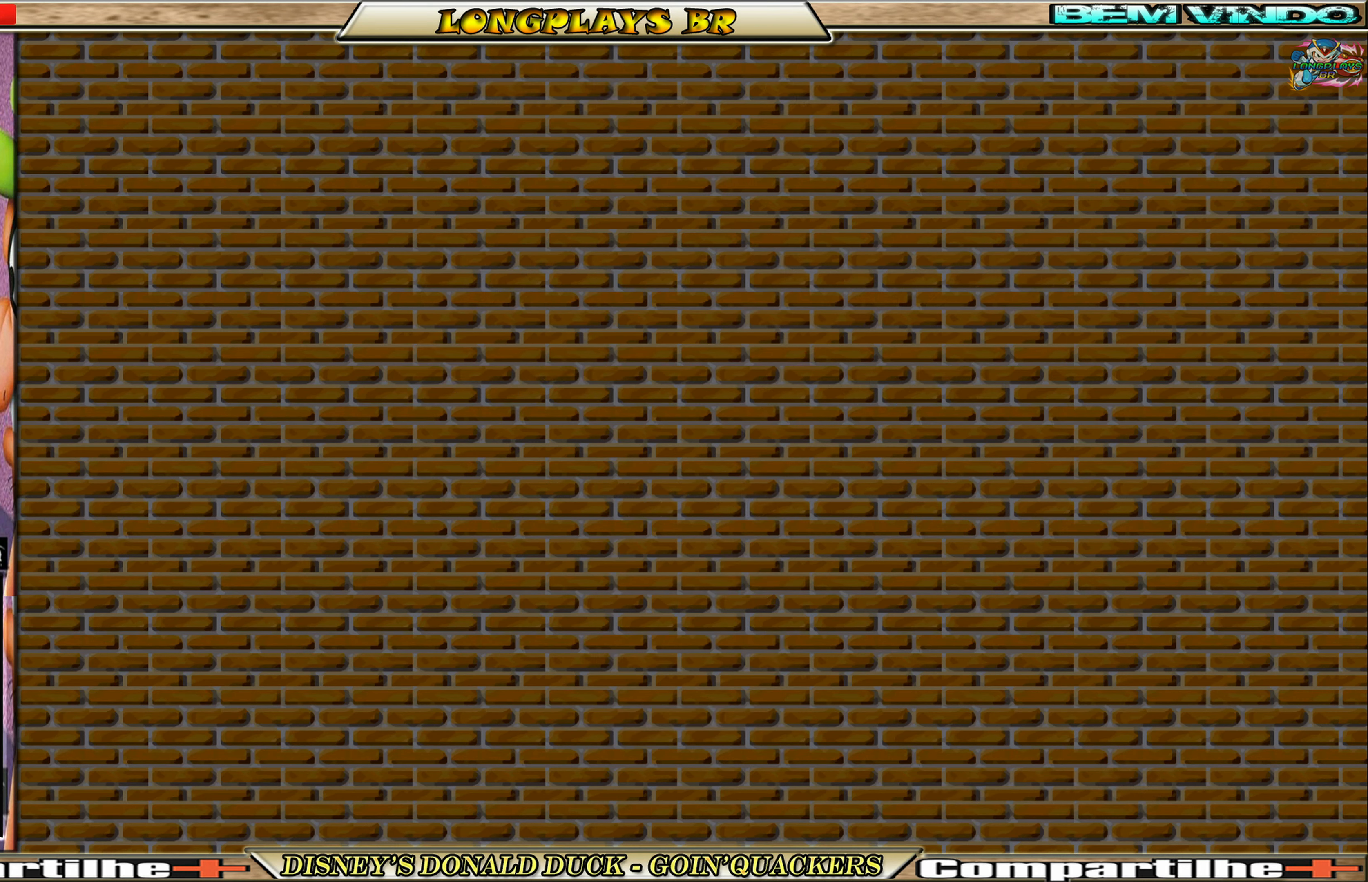
{"buttons": [], "left_stick": "center", "events": []}
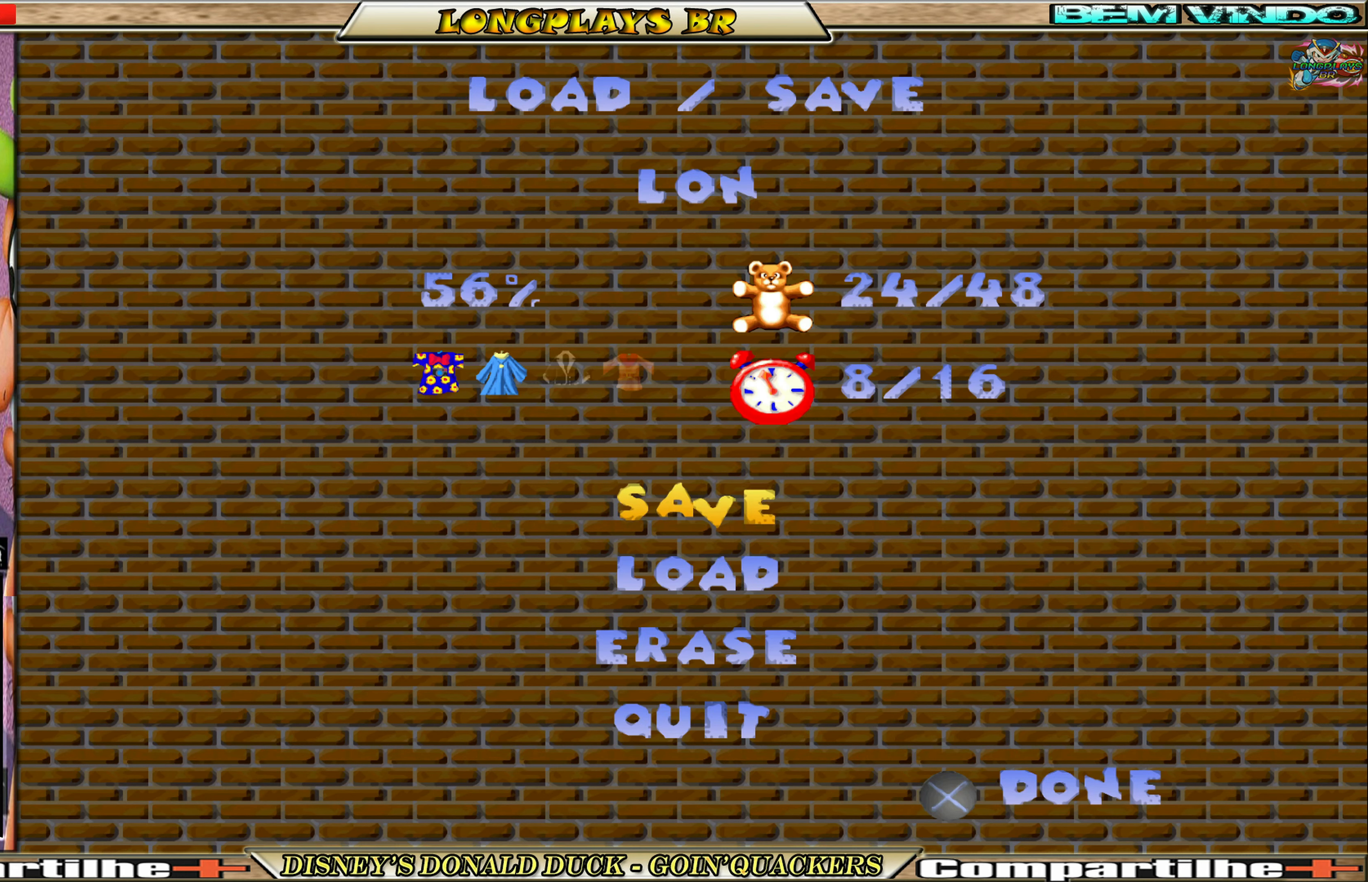
{"buttons": [], "left_stick": "center", "events": []}
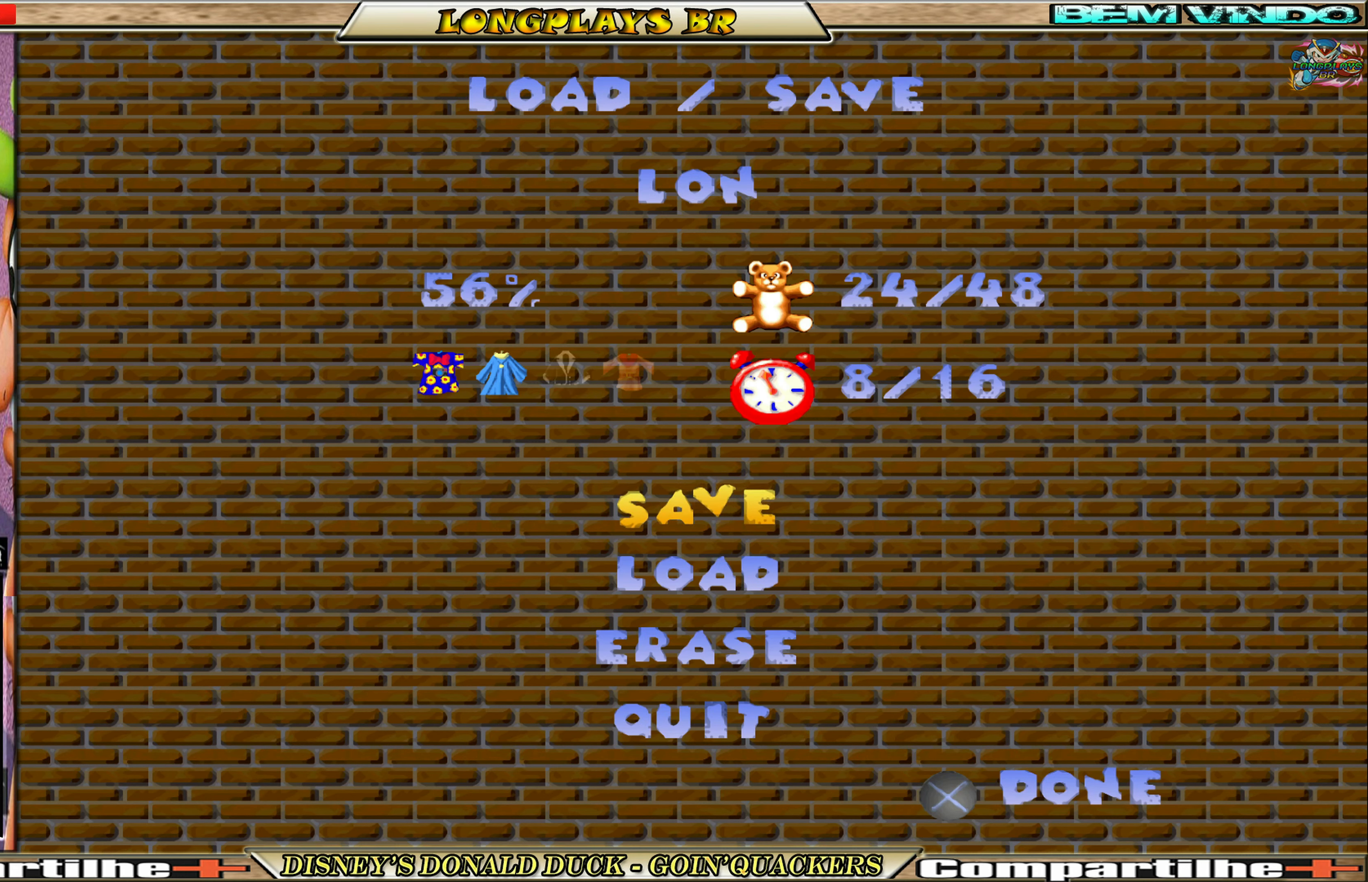
{"buttons": [], "left_stick": "center", "events": []}
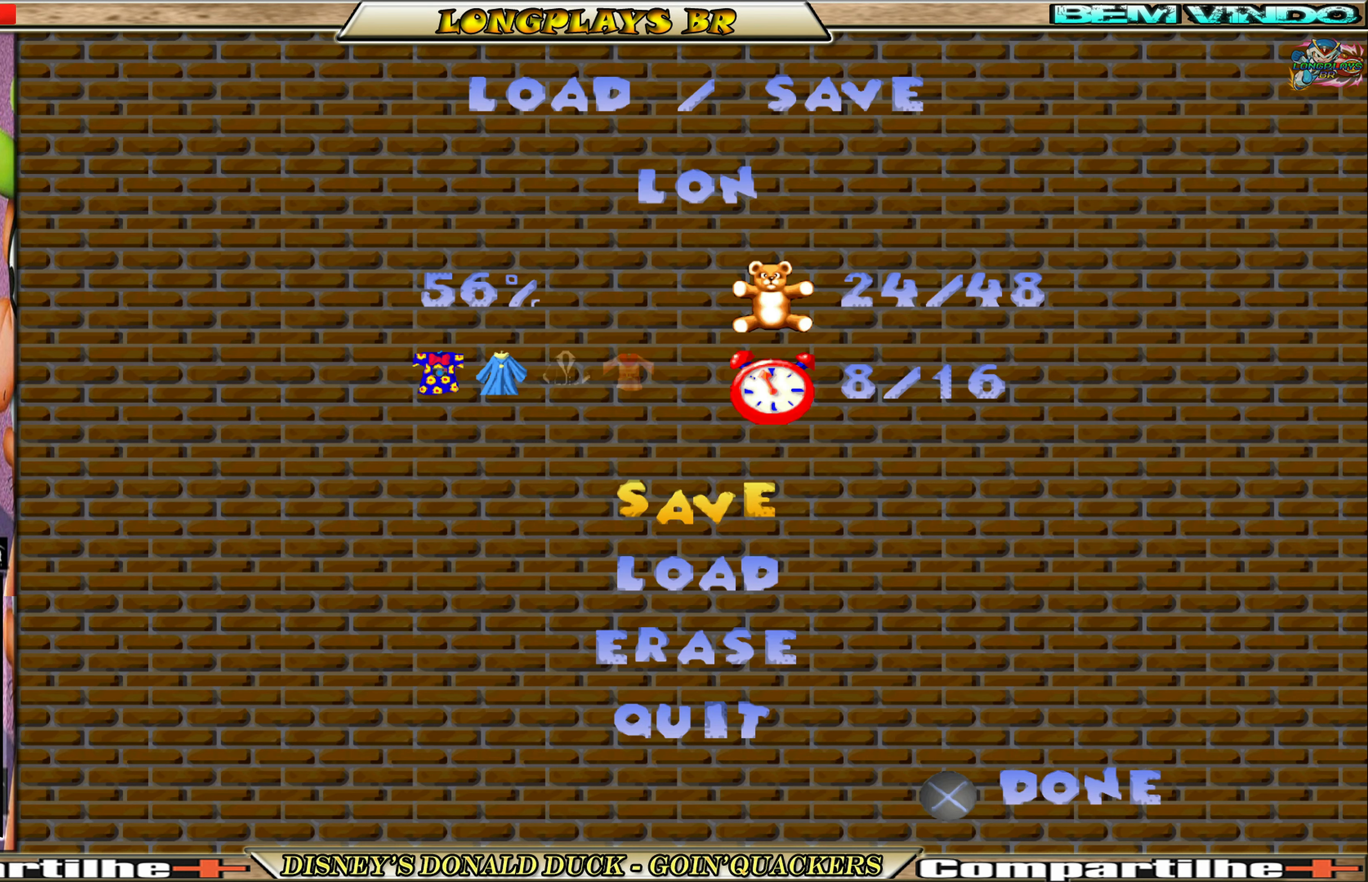
{"buttons": [], "left_stick": "center", "events": []}
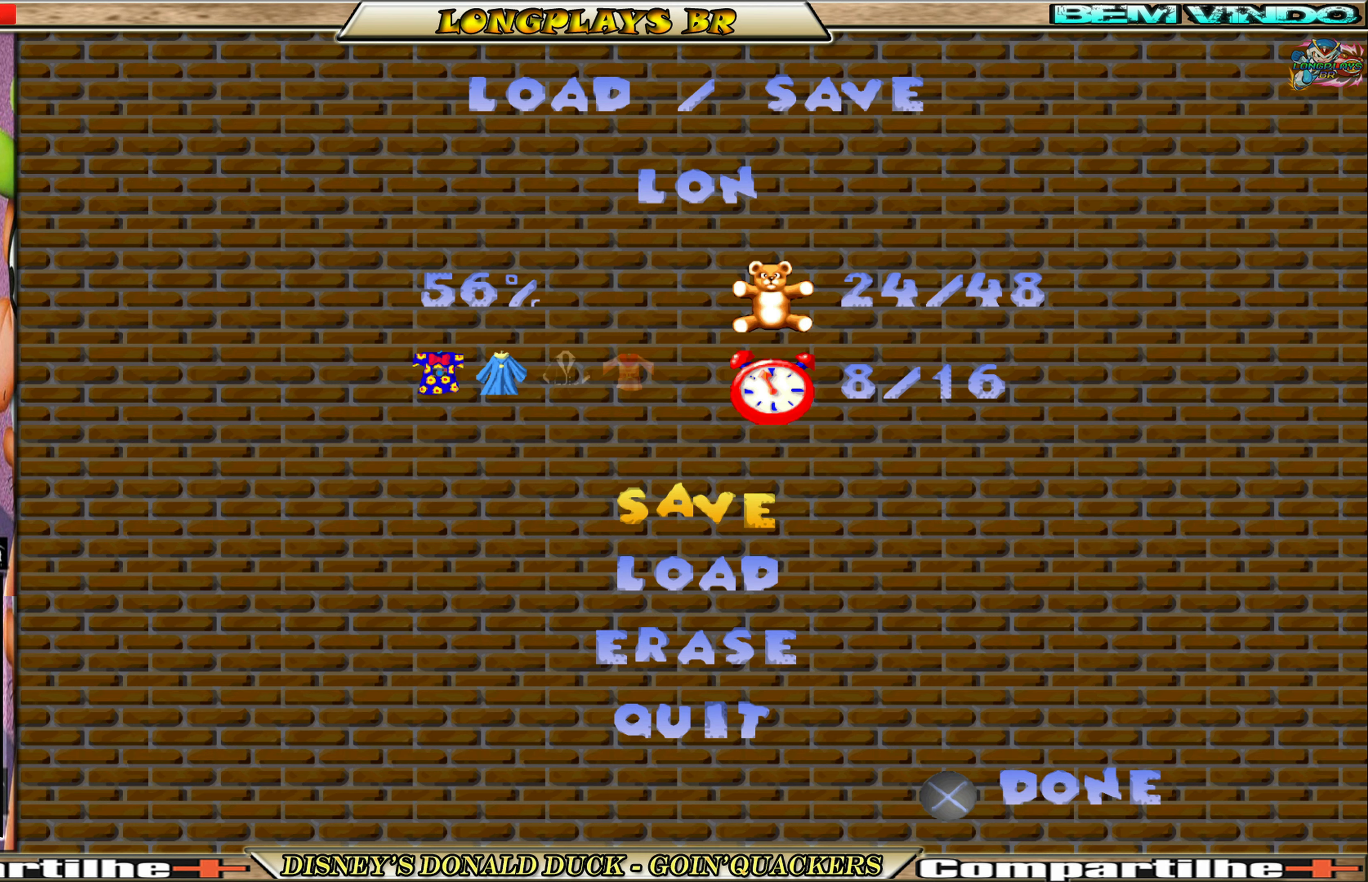
{"buttons": [], "left_stick": "center", "events": [[17, "A", "down"], [133, "A", "up"]]}
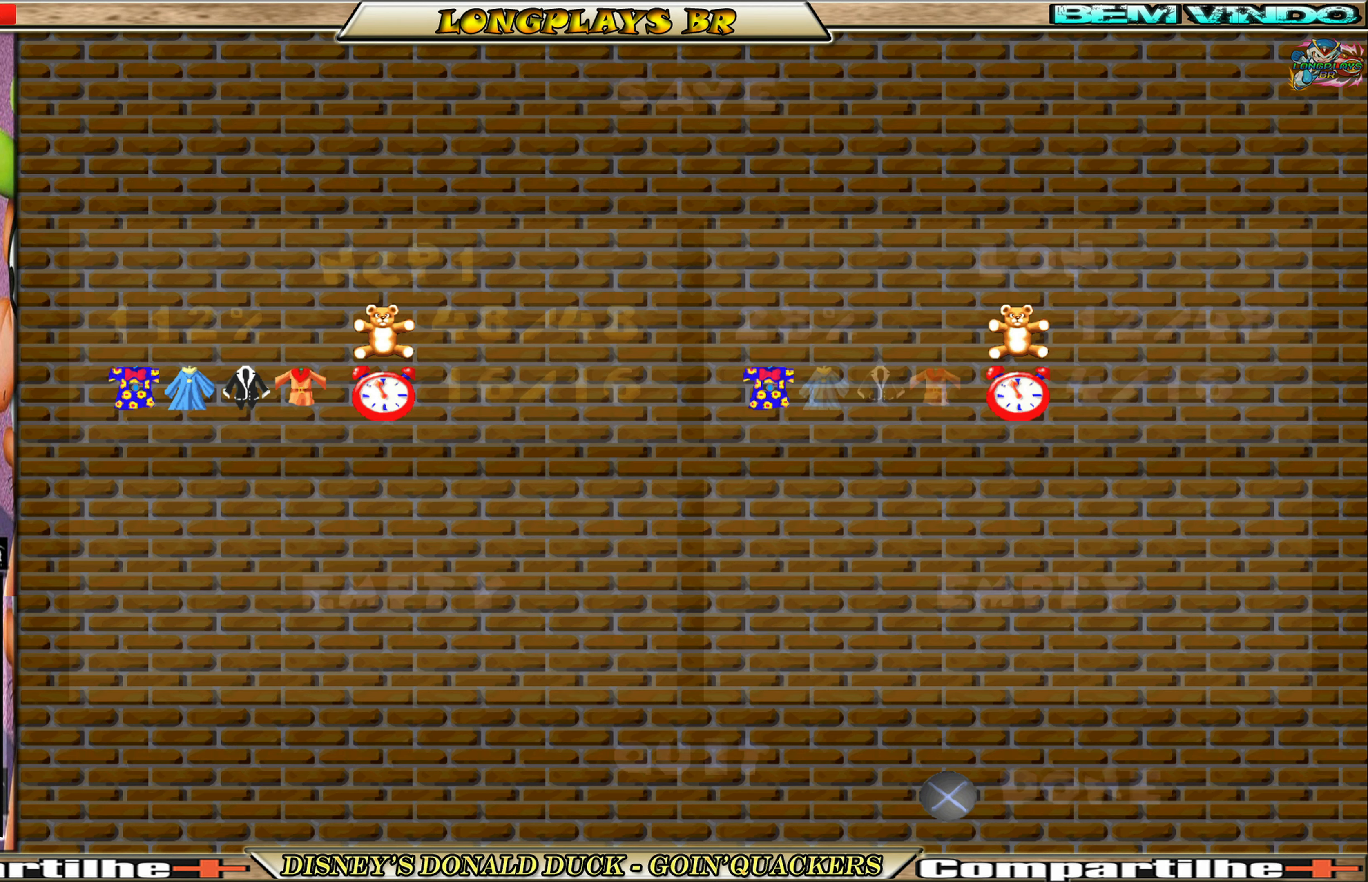
{"buttons": [], "left_stick": "center", "events": []}
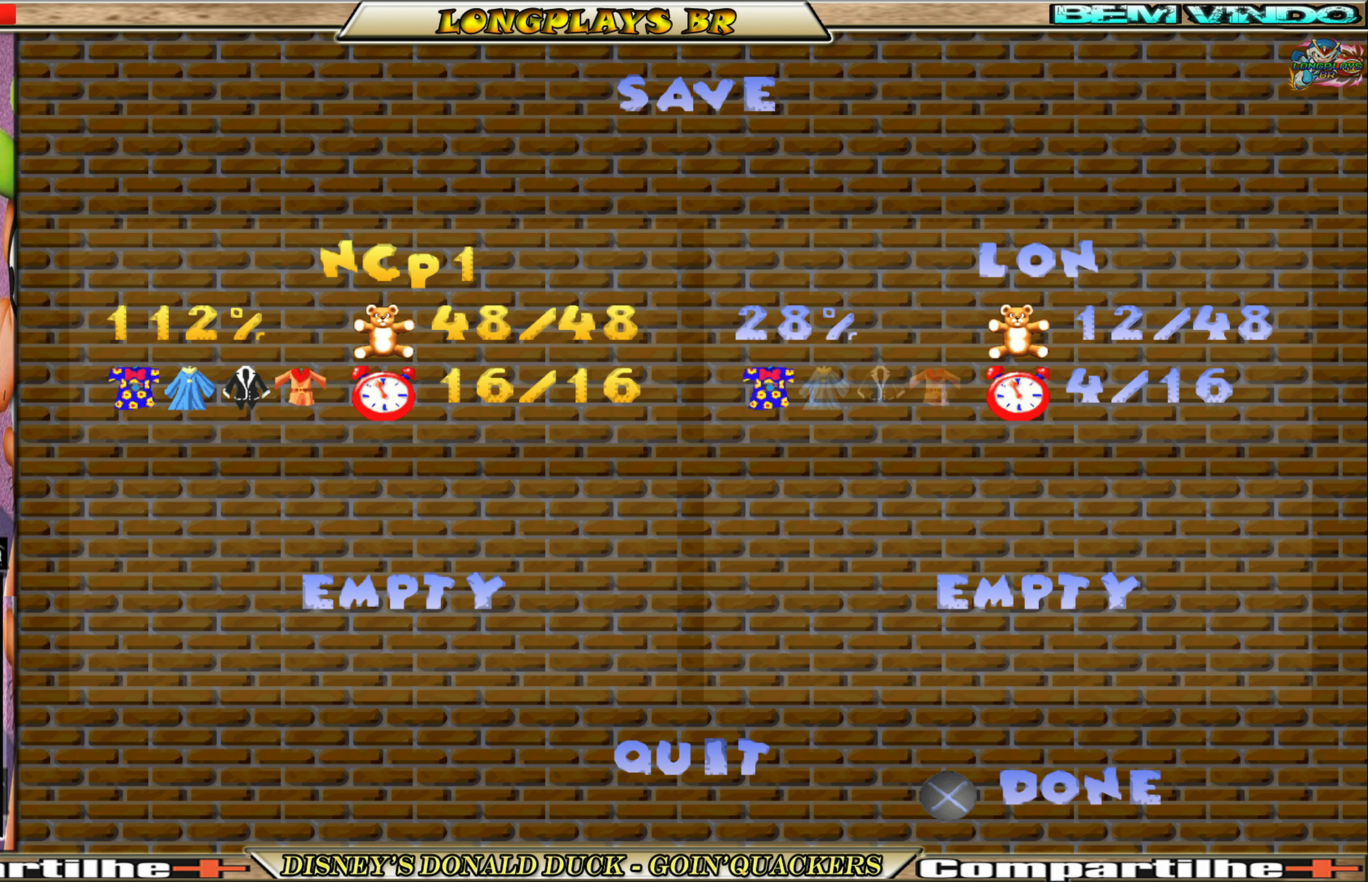
{"buttons": [], "left_stick": "center", "events": [[117, "DPAD_RIGHT", "down"], [200, "DPAD_RIGHT", "up"]]}
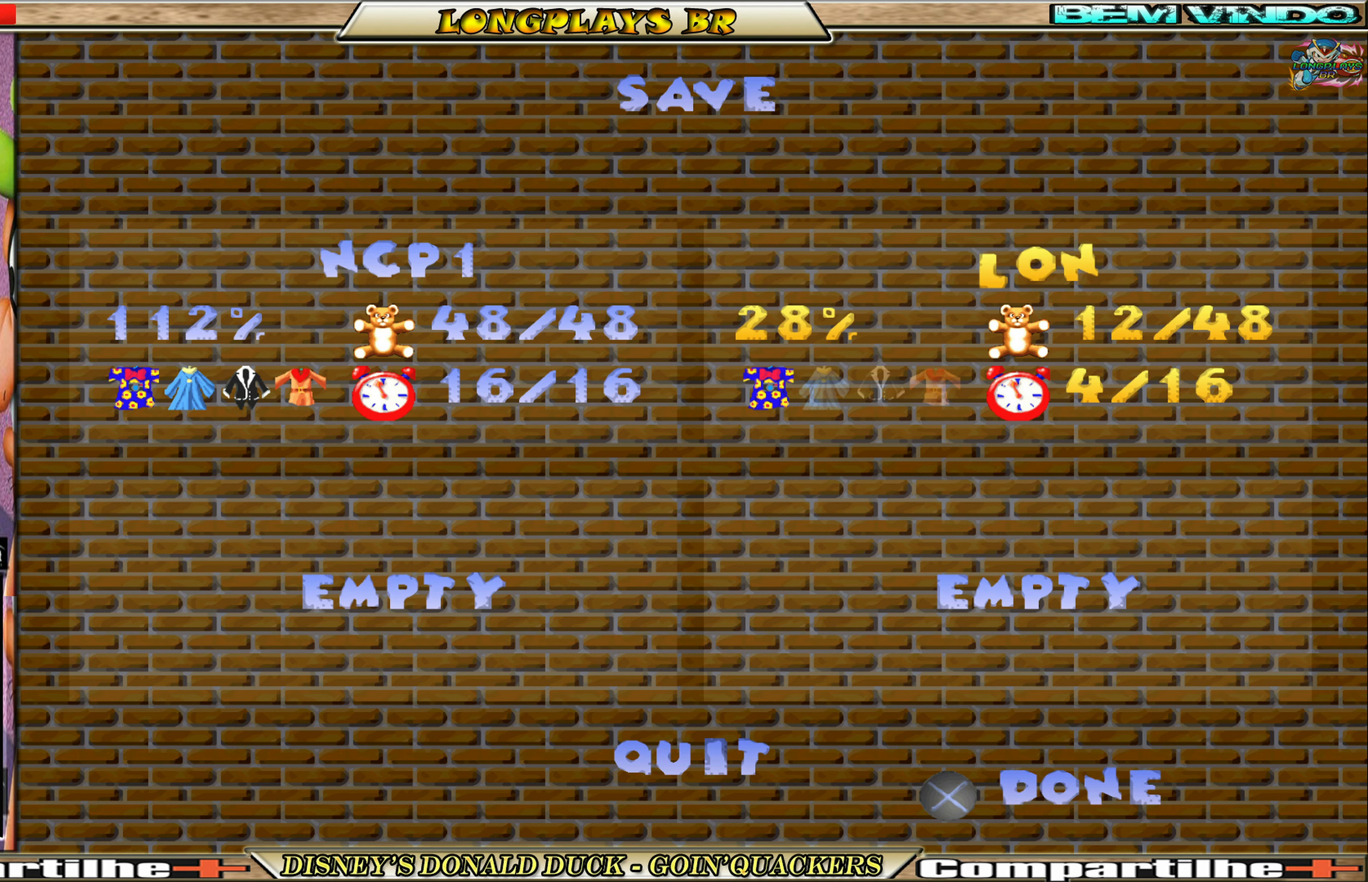
{"buttons": [], "left_stick": "center", "events": [[200, "A", "down"], [317, "A", "up"]]}
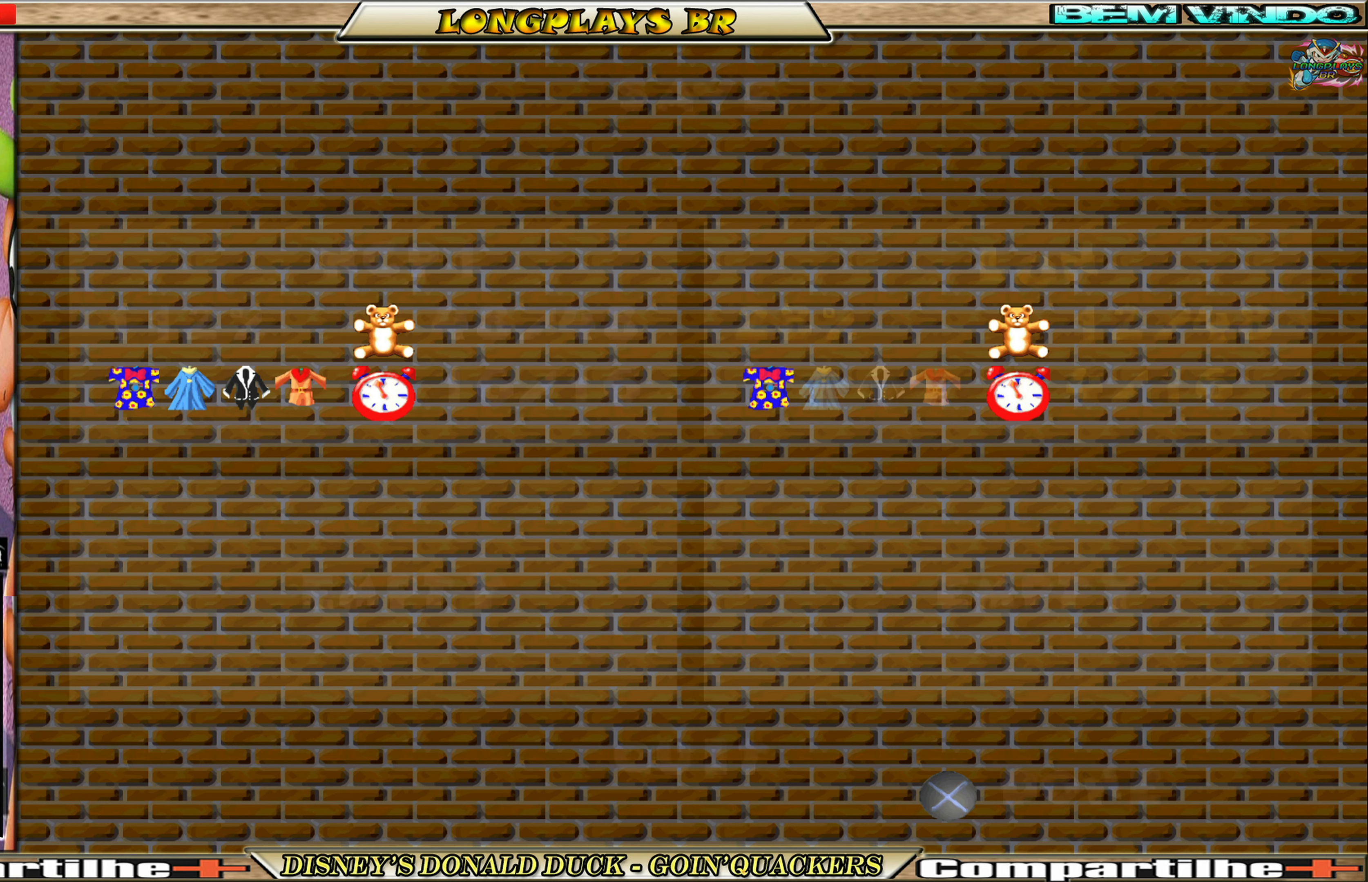
{"buttons": [], "left_stick": "center", "events": []}
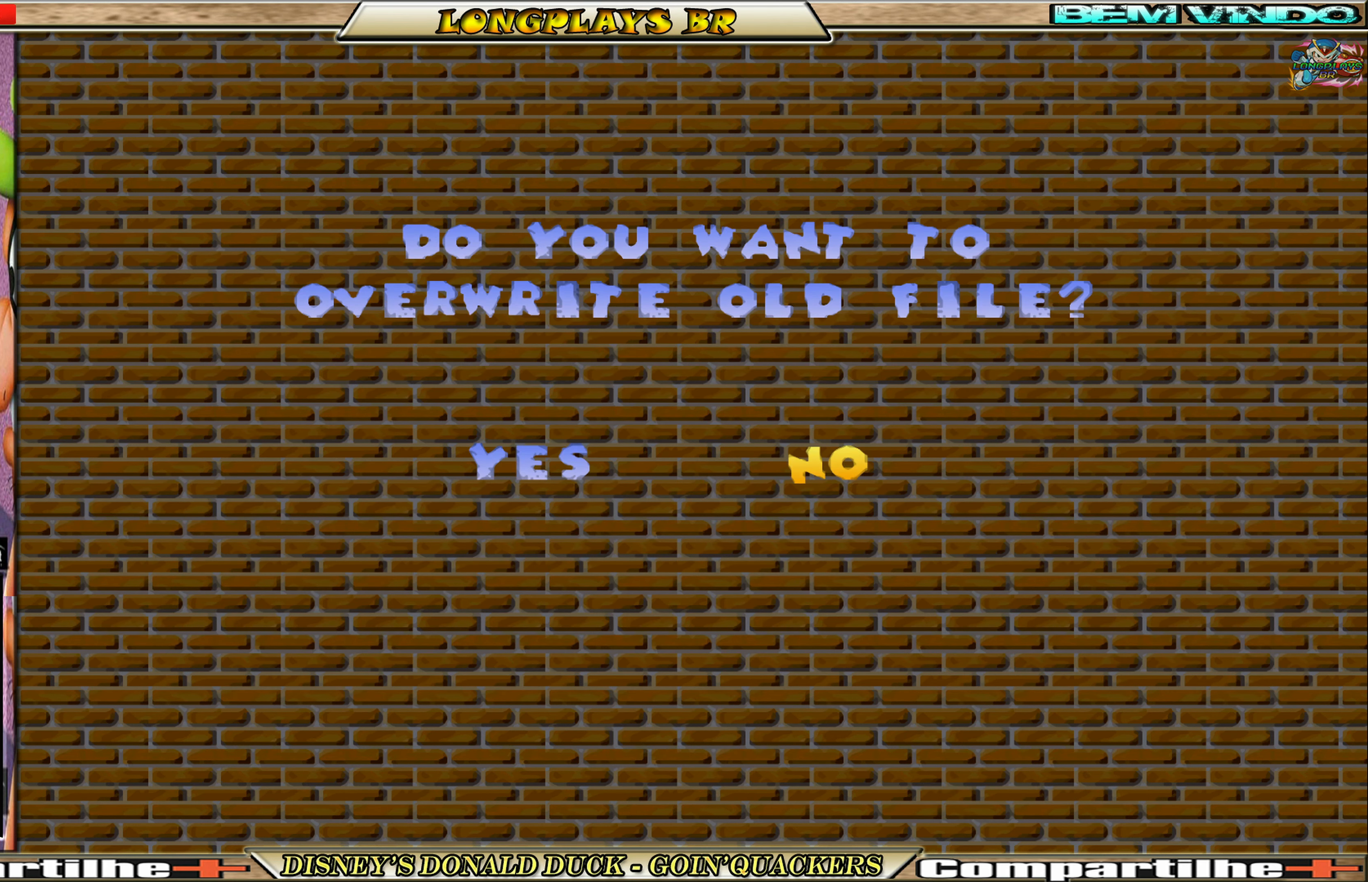
{"buttons": [], "left_stick": "center", "events": [[267, "DPAD_LEFT", "down"], [350, "DPAD_LEFT", "up"]]}
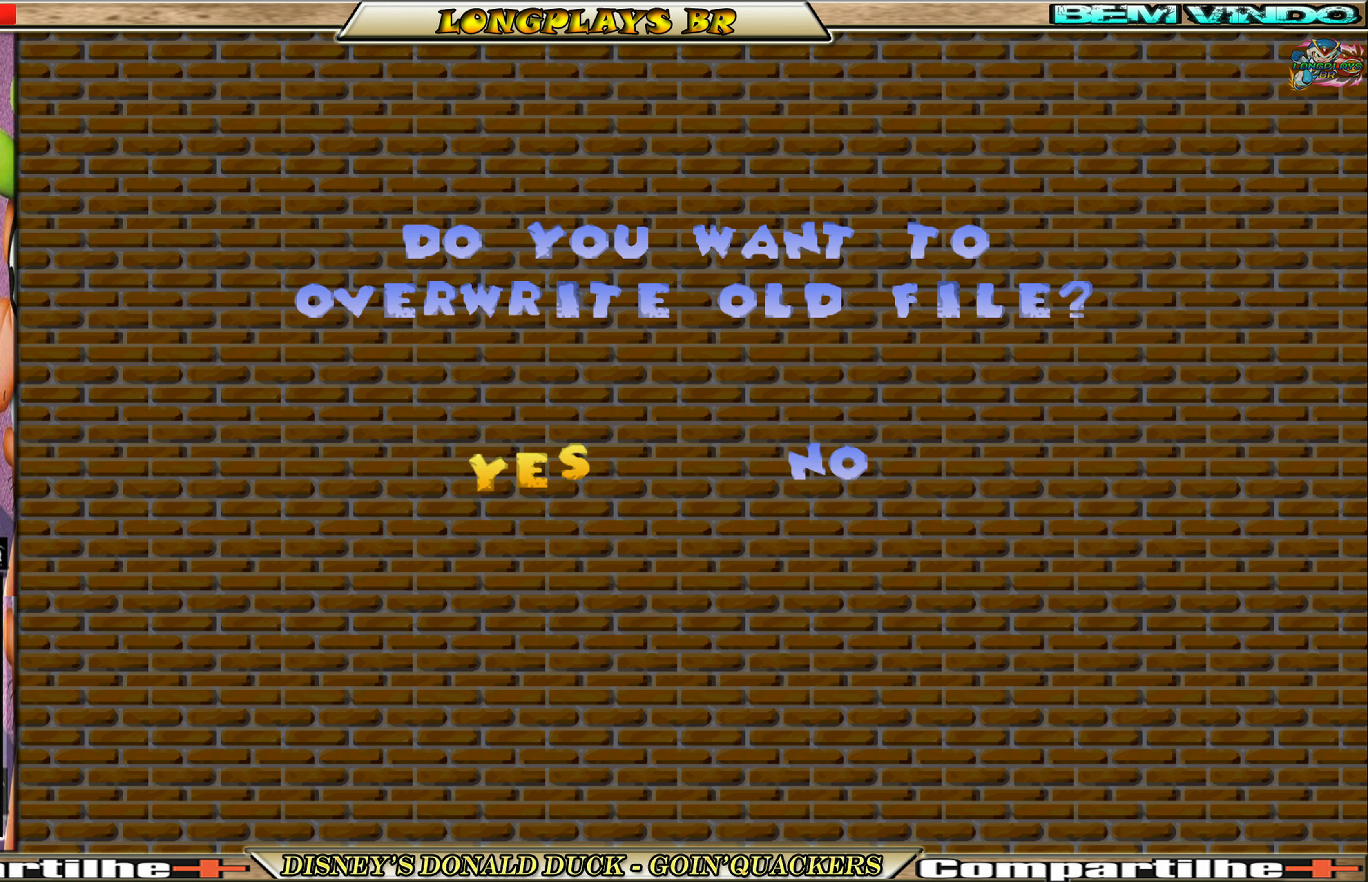
{"buttons": [], "left_stick": "center", "events": [[17, "A", "down"], [100, "A", "up"]]}
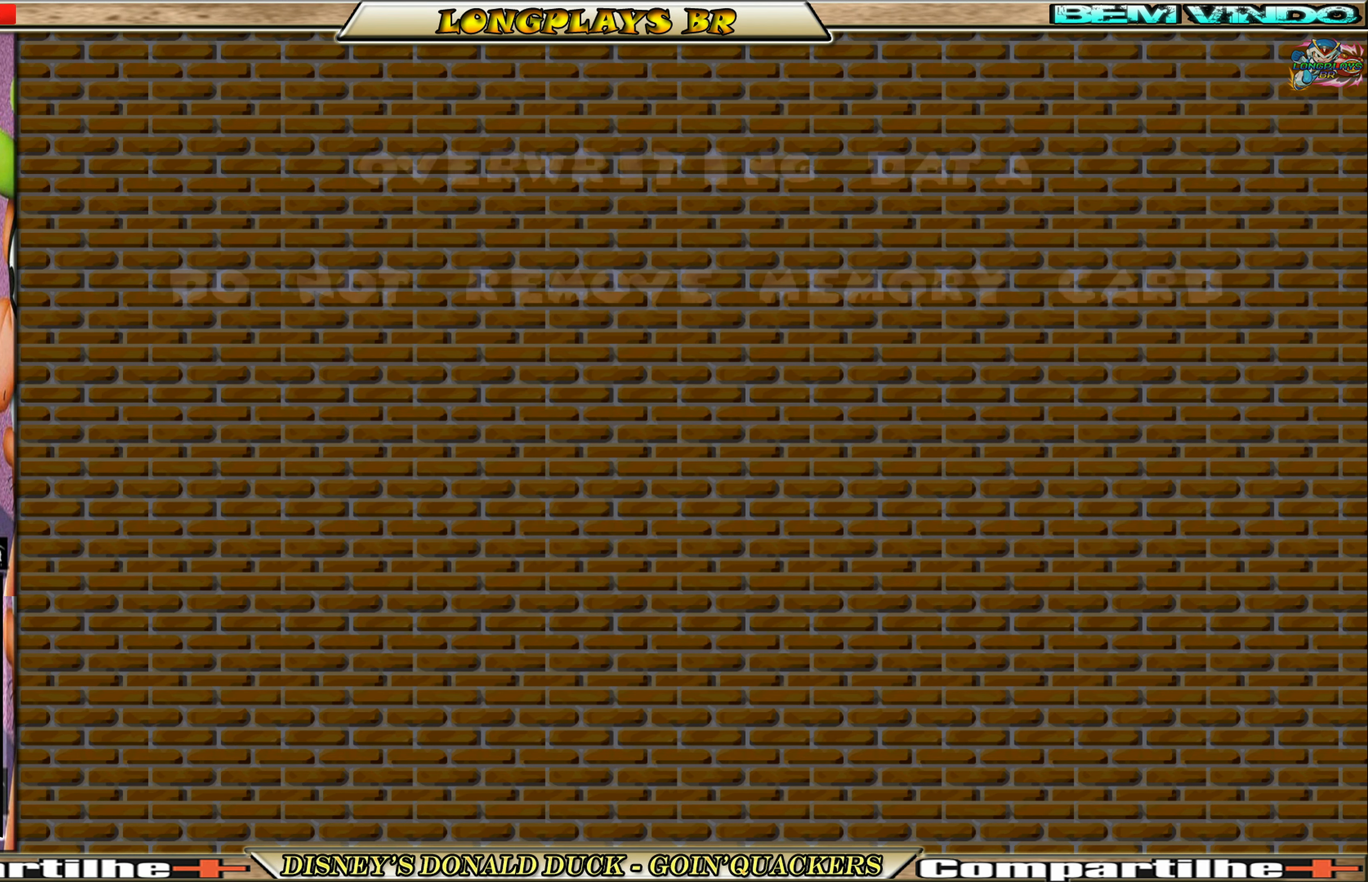
{"buttons": [], "left_stick": "center", "events": []}
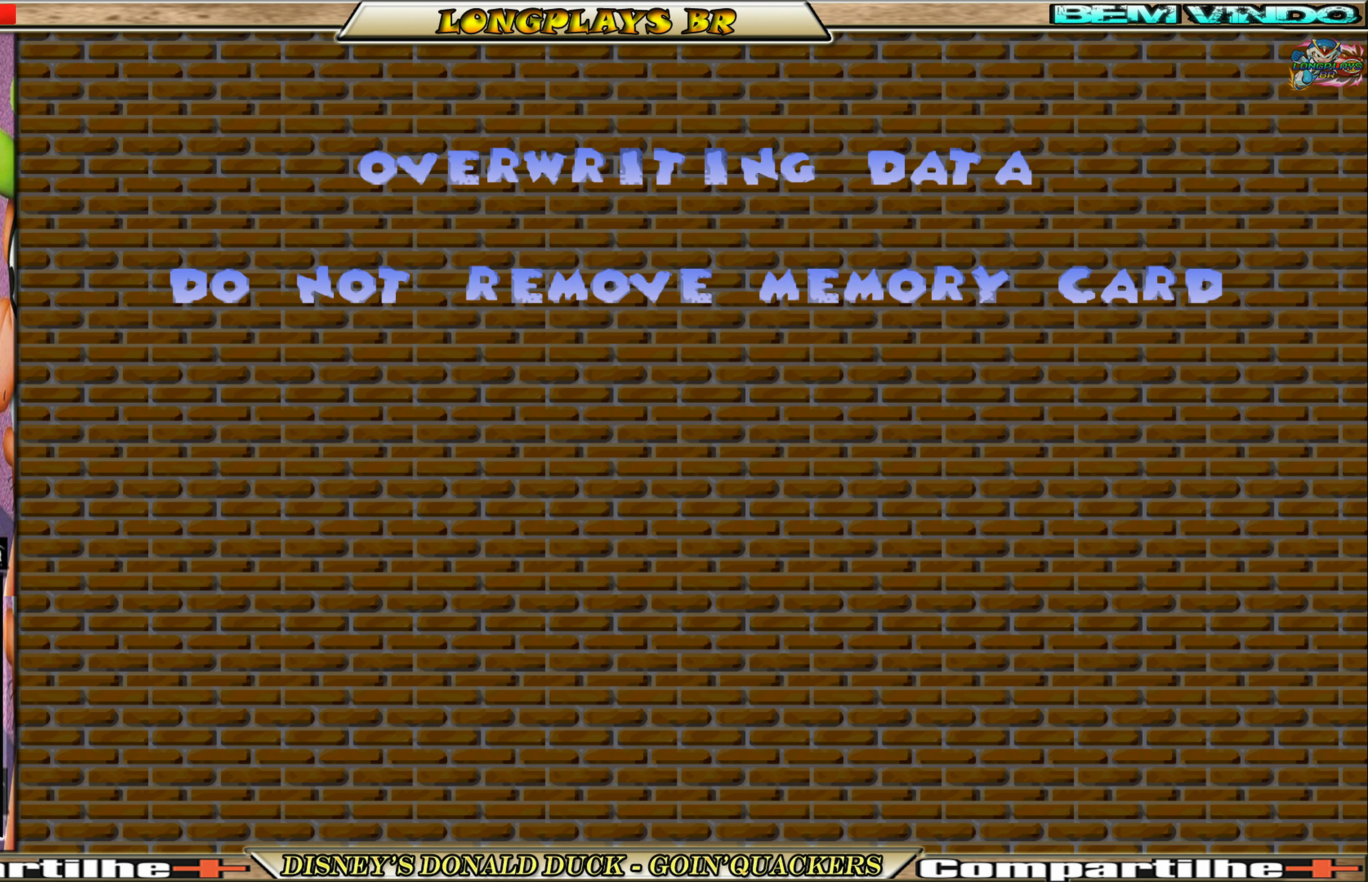
{"buttons": [], "left_stick": "center", "events": []}
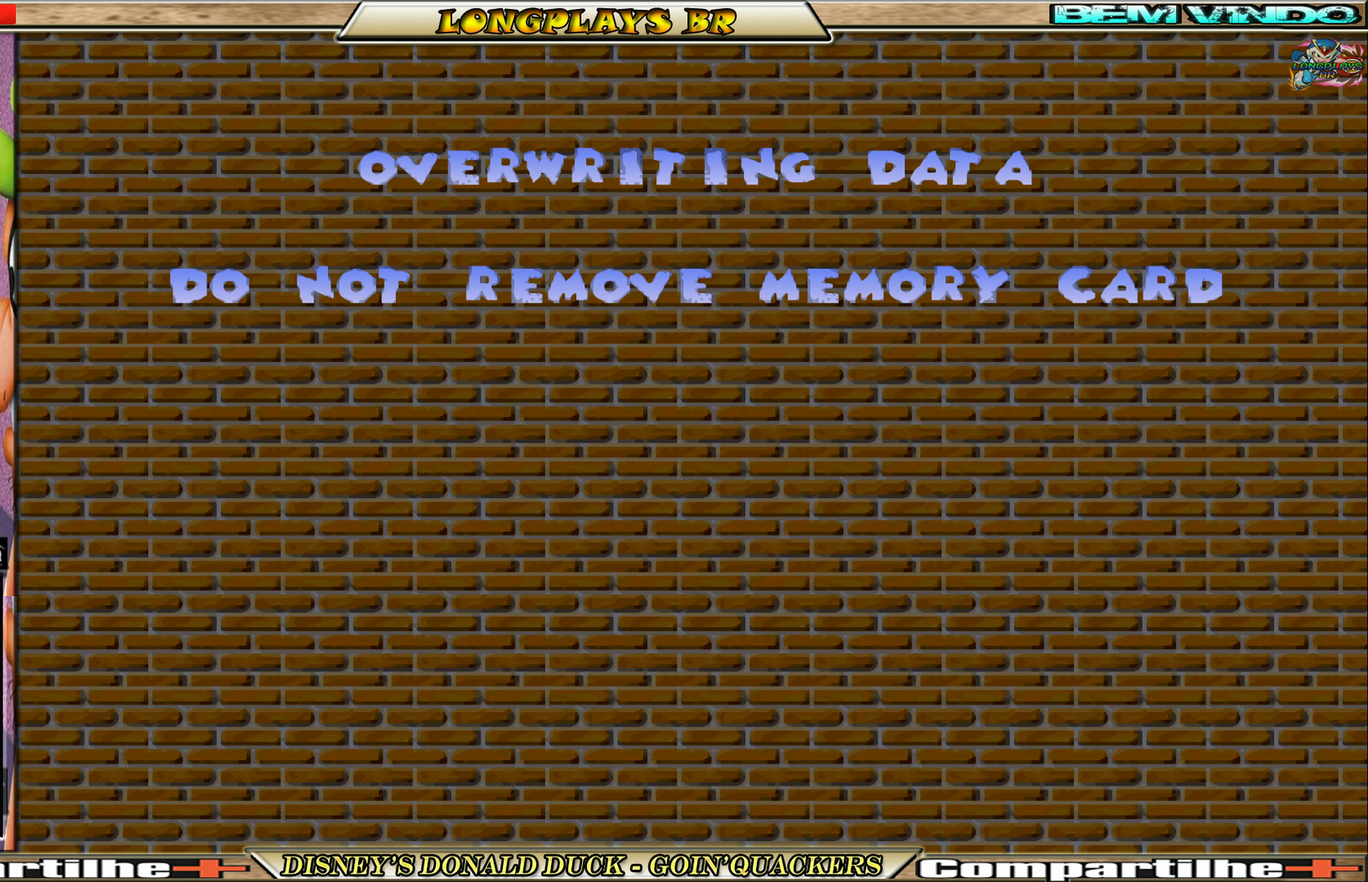
{"buttons": [], "left_stick": "center", "events": []}
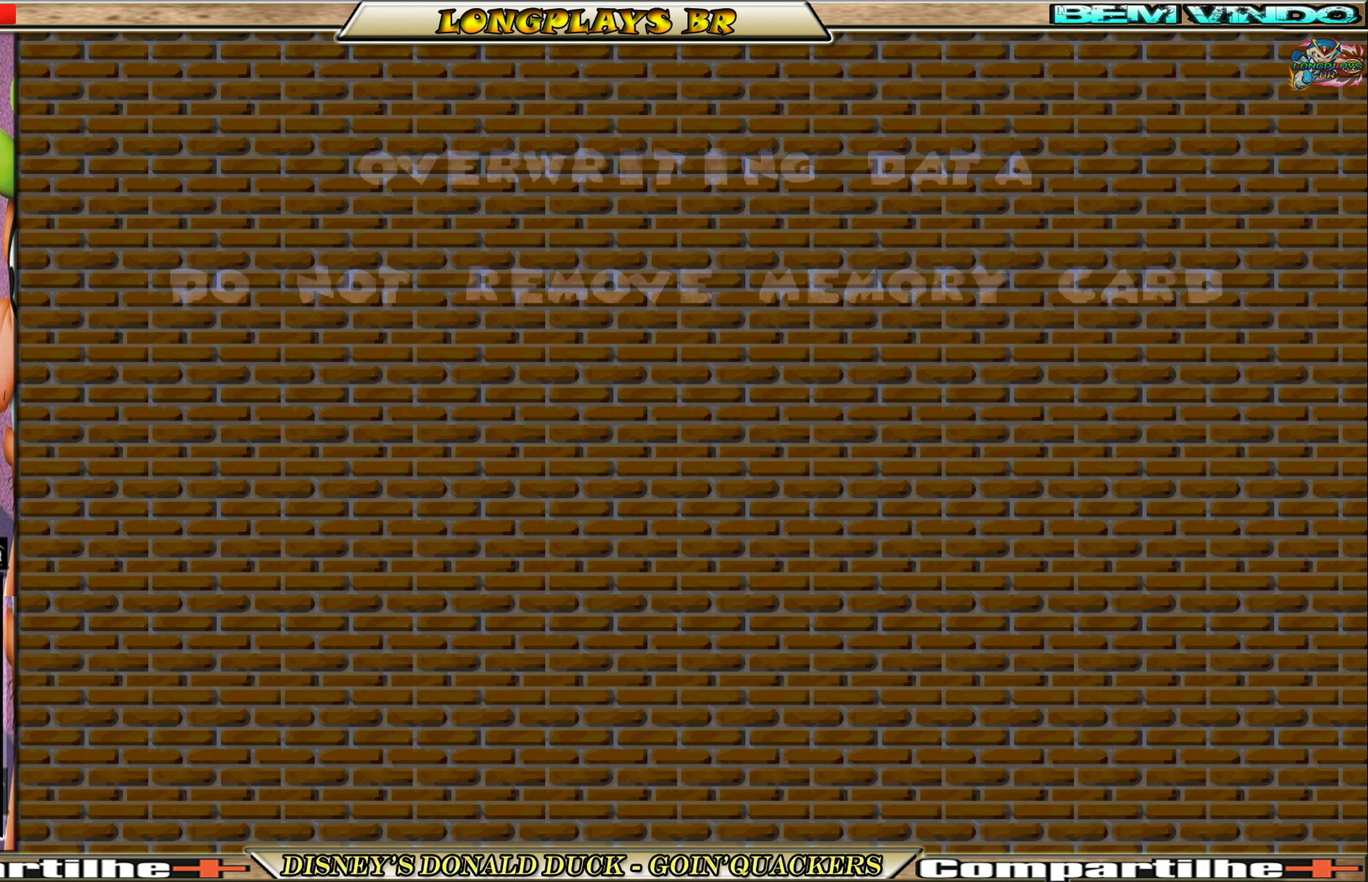
{"buttons": [], "left_stick": "center", "events": []}
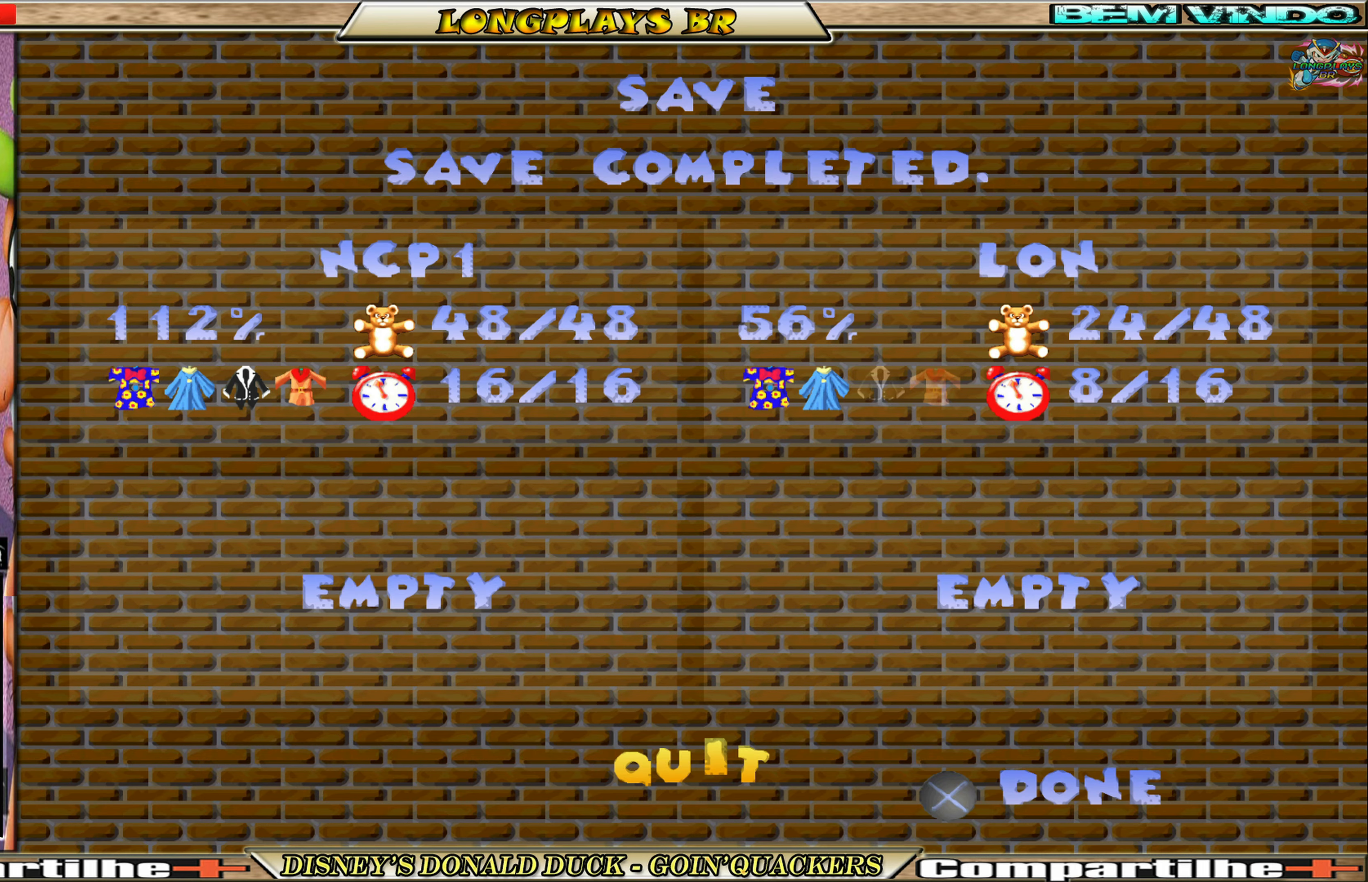
{"buttons": [], "left_stick": "center", "events": []}
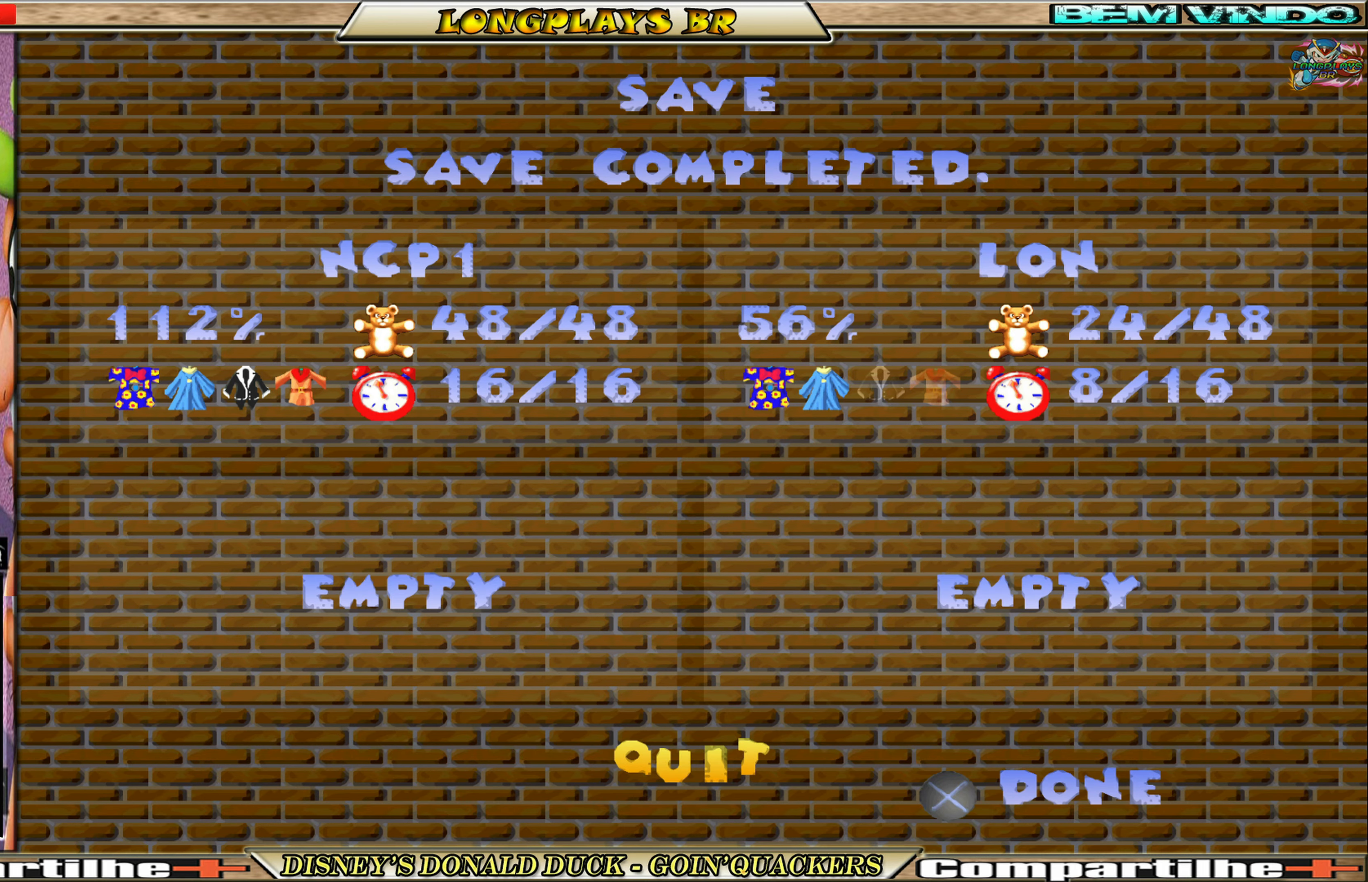
{"buttons": [], "left_stick": "center", "events": []}
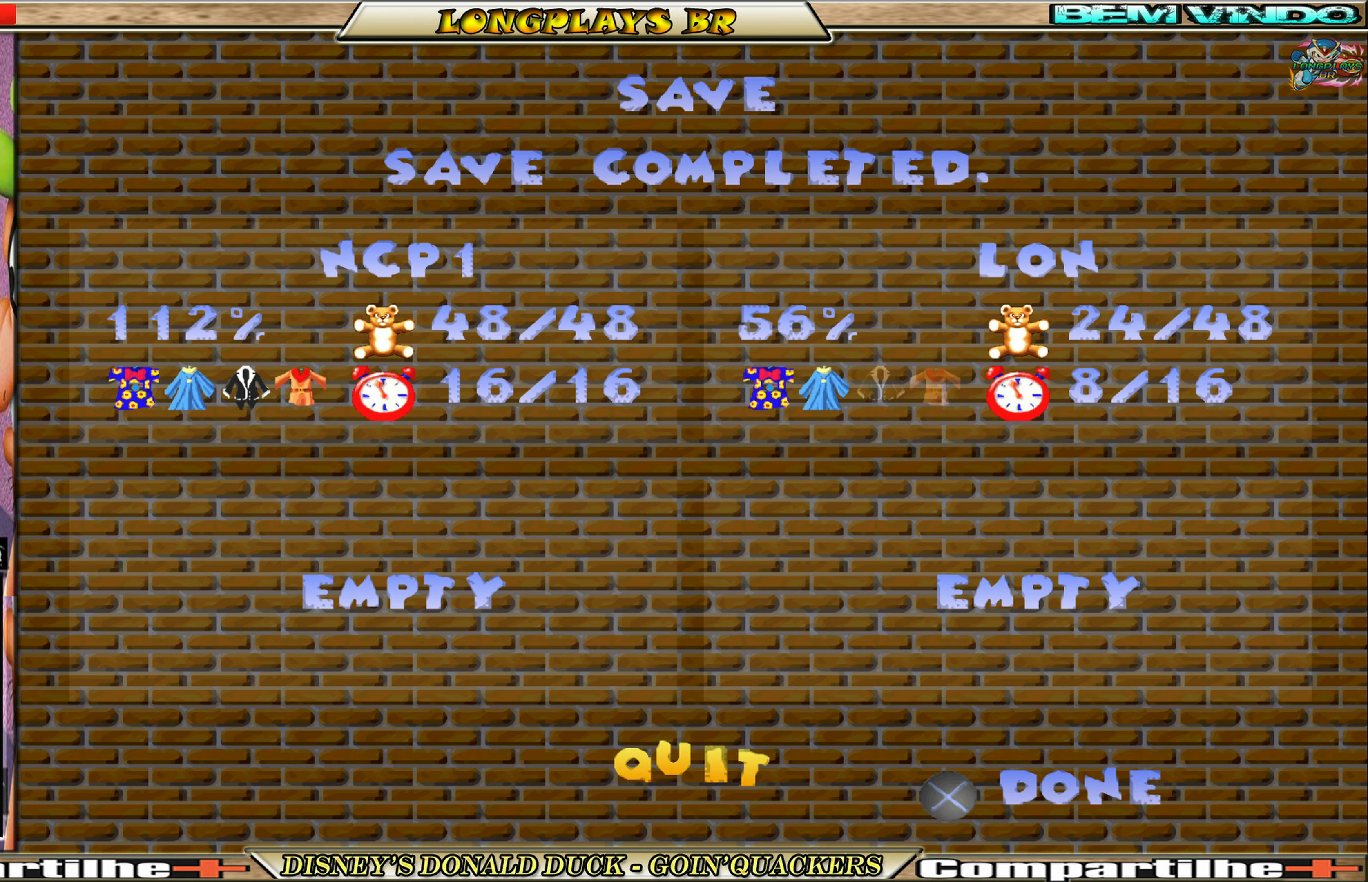
{"buttons": [], "left_stick": "center", "events": [[134, "A", "down"], [267, "A", "up"]]}
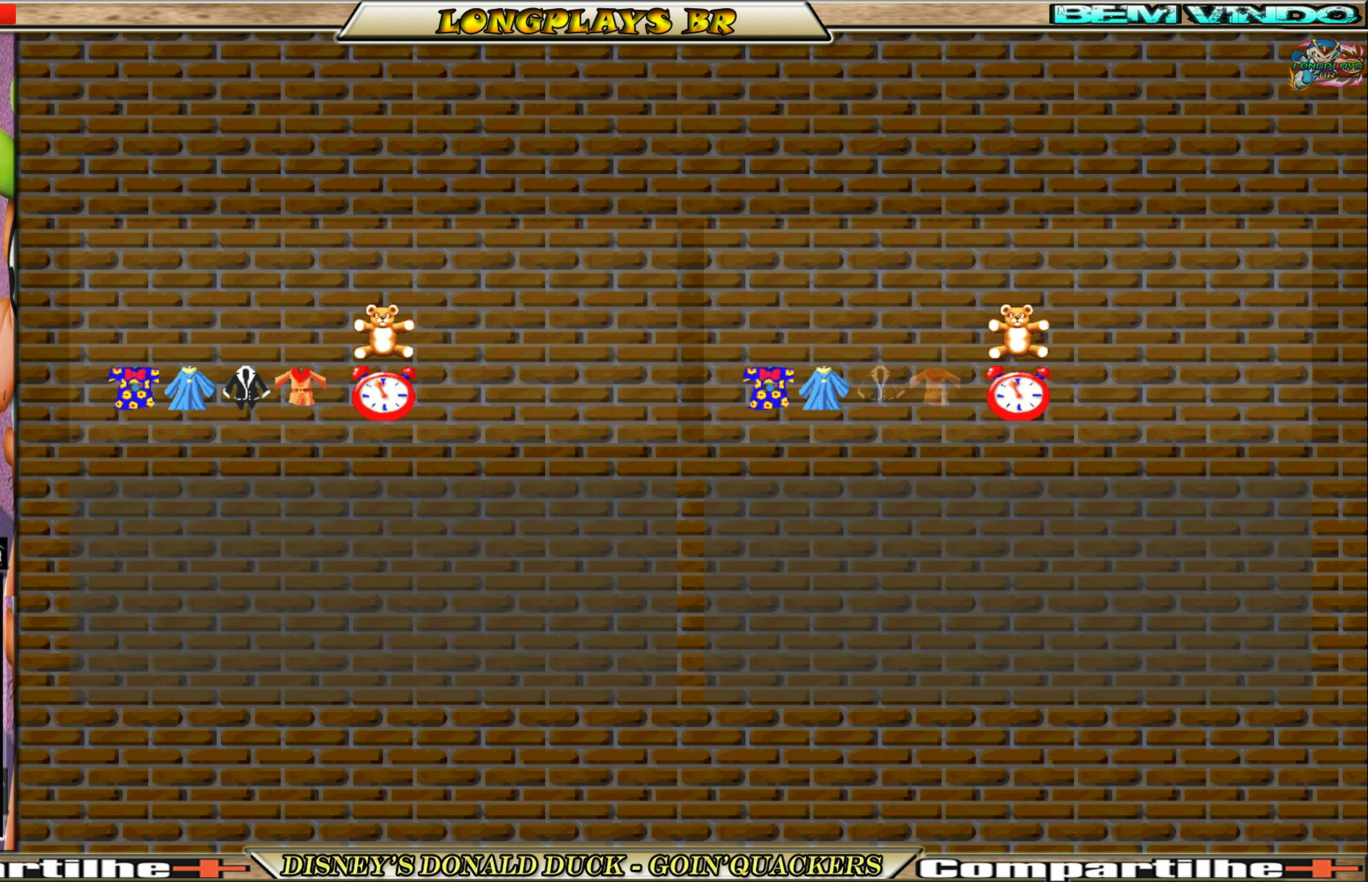
{"buttons": [], "left_stick": "center", "events": []}
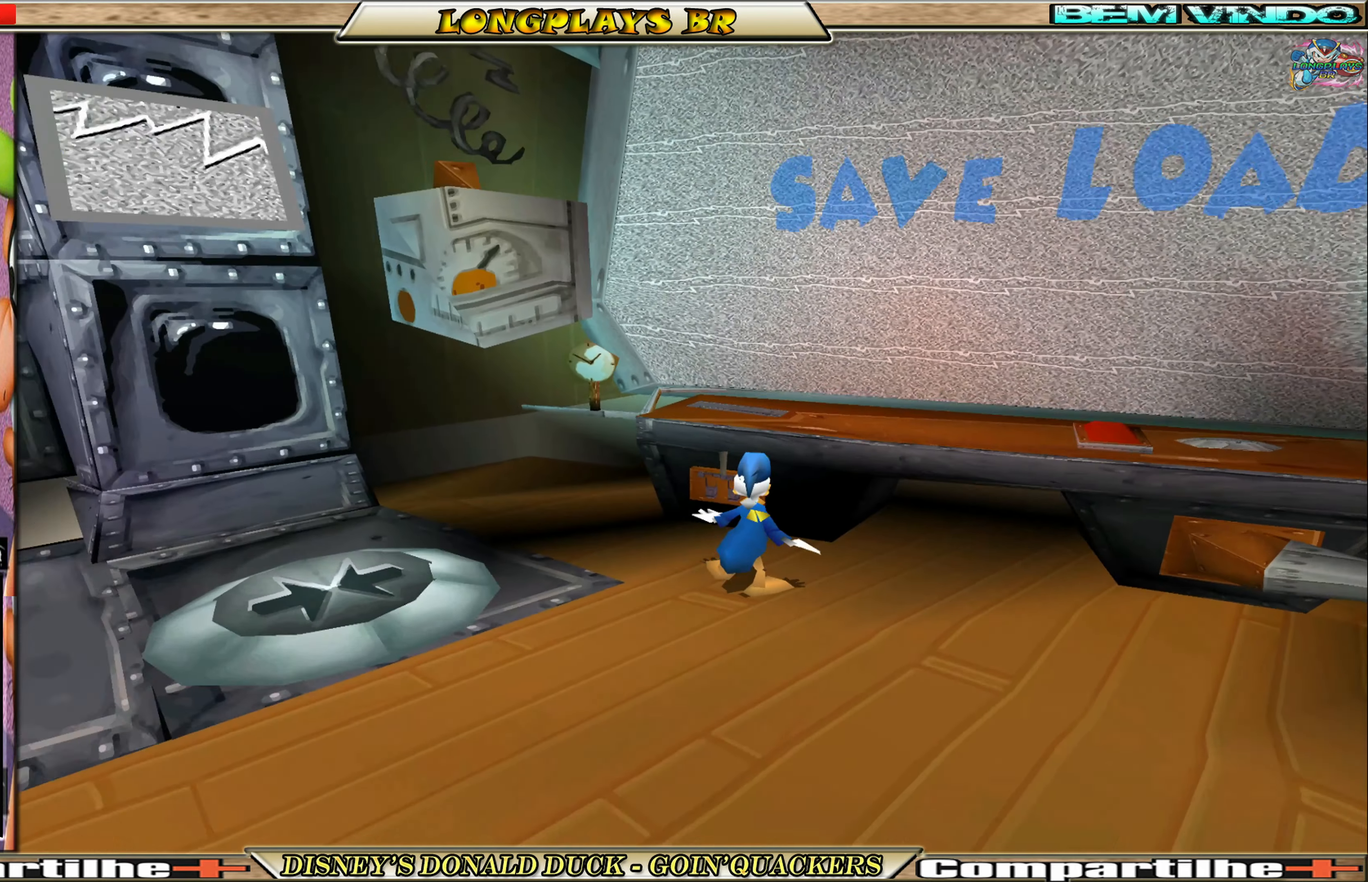
{"buttons": ["DPAD_DOWN"], "left_stick": "center", "events": [[184, "DPAD_DOWN", "down"]]}
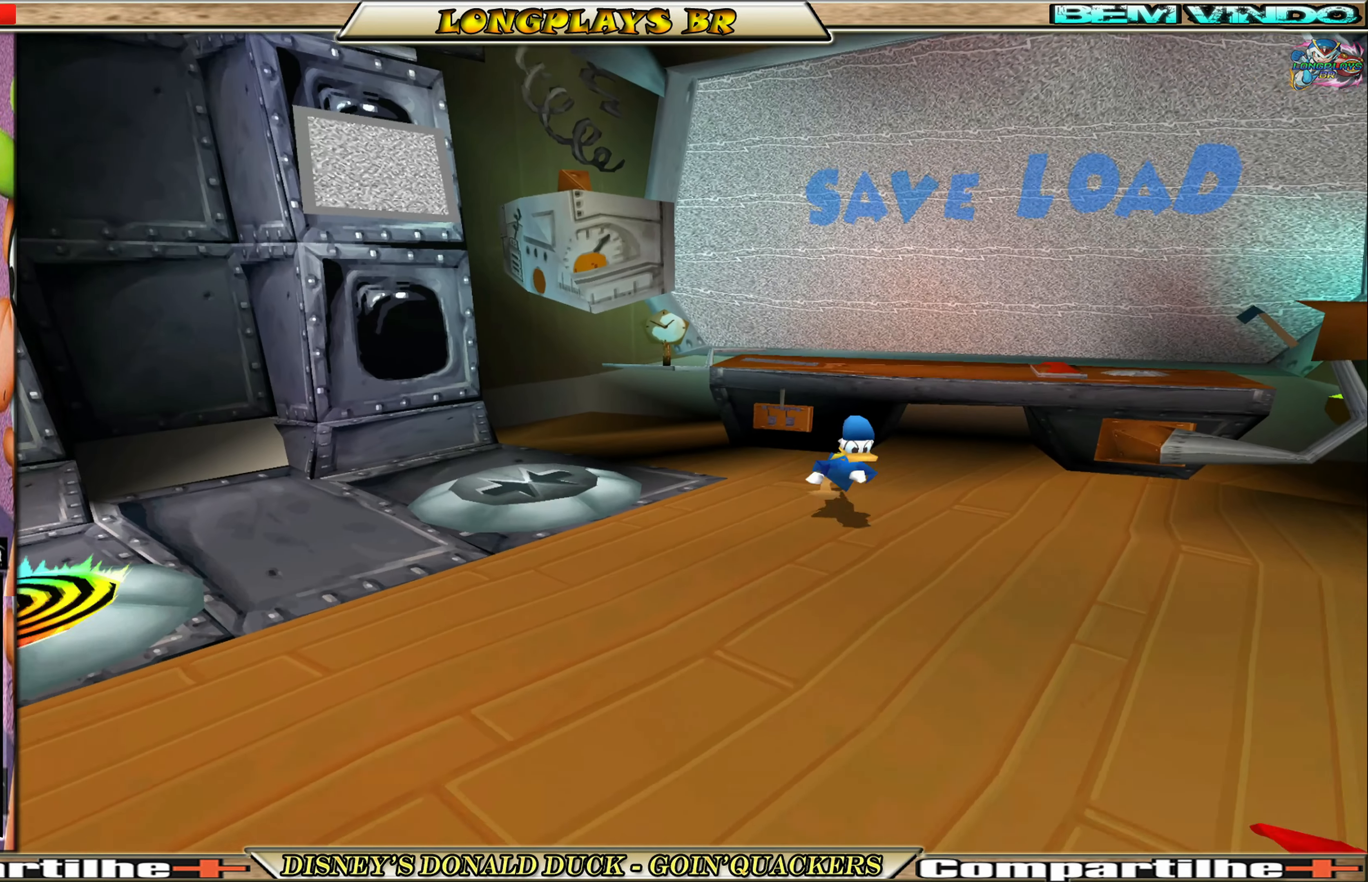
{"buttons": ["DPAD_DOWN", "DPAD_LEFT"], "left_stick": "center", "events": [[367, "DPAD_LEFT", "down"]]}